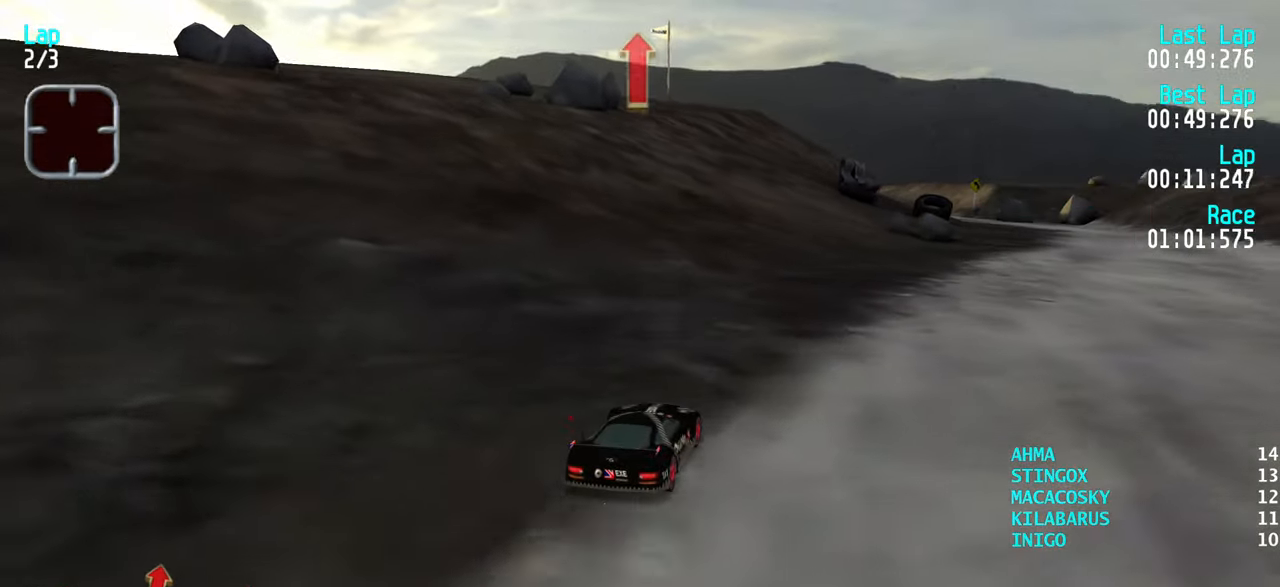
Gameplay with keyboard; each line is a JSON object with the keys held at the frame after it. "events" lists presses ("down") and releases ("up") of "down", "left", "right" and "up" between this image and that frame as [ms after this image, input, new state], when the widget could be followed in between. No other keys are recorded. Mouse input is not recorded.
{"keys": ["up"], "events": [[50, "right", "up"], [100, "right", "down"], [183, "right", "up"], [283, "right", "down"], [317, "right", "up"], [417, "right", "down"], [467, "right", "up"]]}
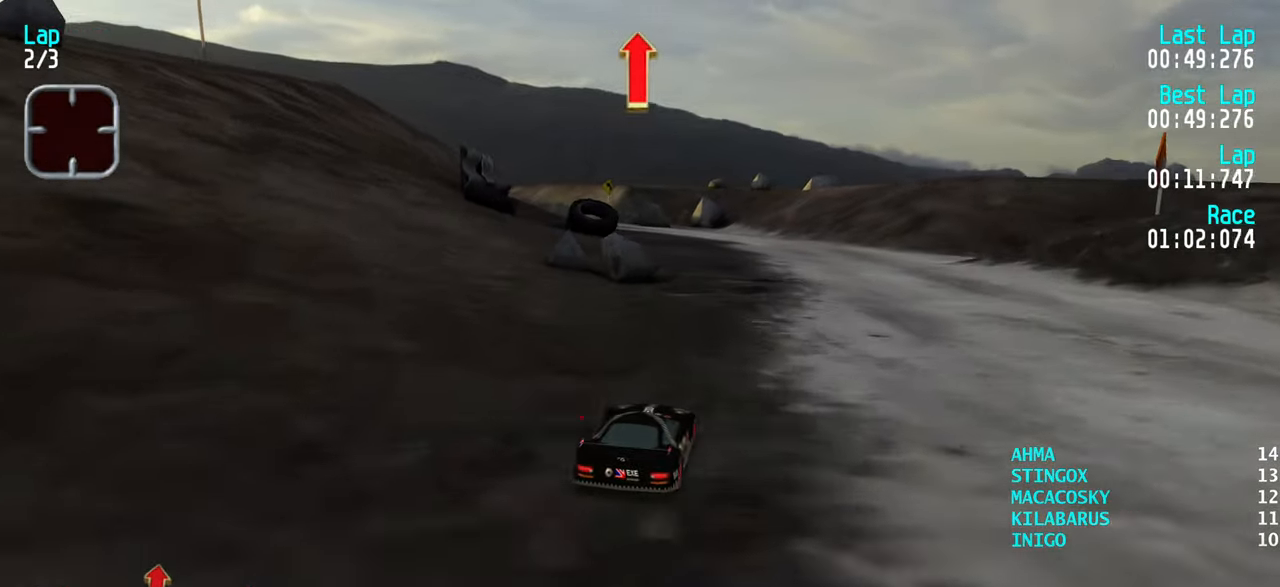
{"keys": ["up"], "events": [[283, "left", "down"], [333, "left", "up"]]}
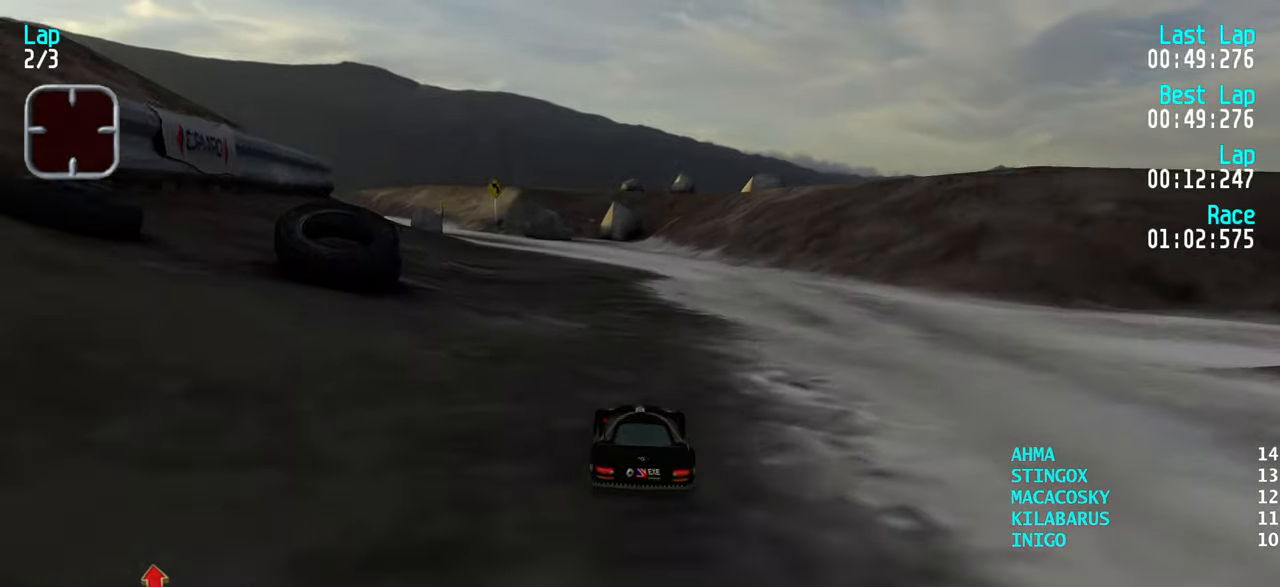
{"keys": ["left", "up"], "events": [[167, "left", "down"], [217, "left", "up"], [317, "left", "down"], [417, "left", "up"], [500, "left", "down"]]}
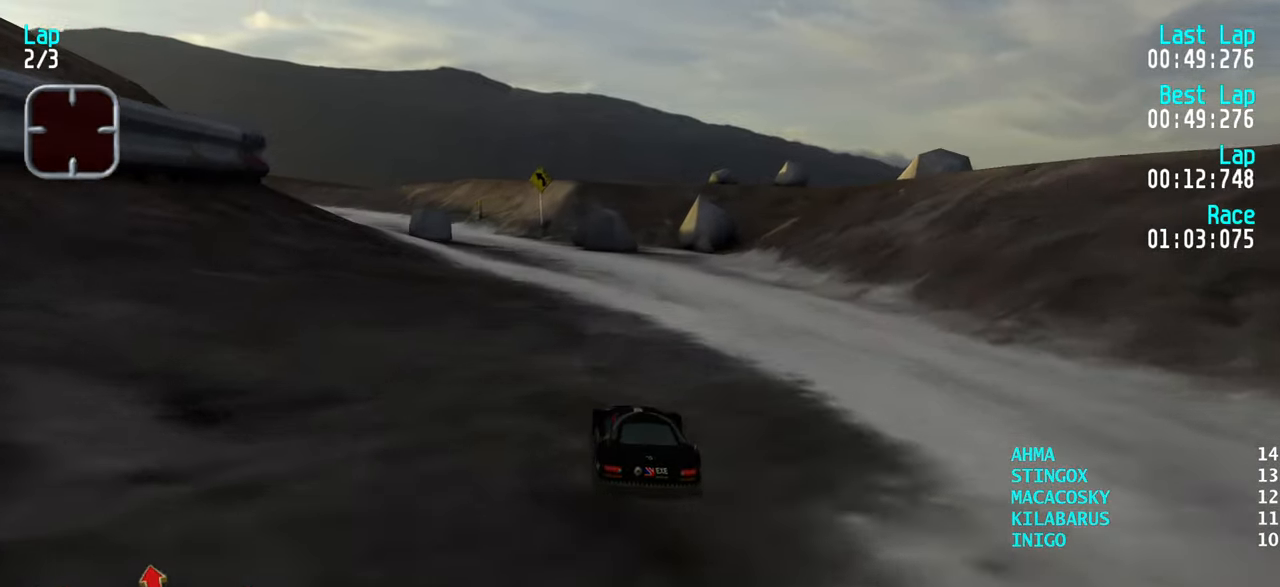
{"keys": ["up"], "events": [[33, "left", "up"], [183, "left", "down"], [233, "left", "up"], [417, "left", "down"], [467, "left", "up"]]}
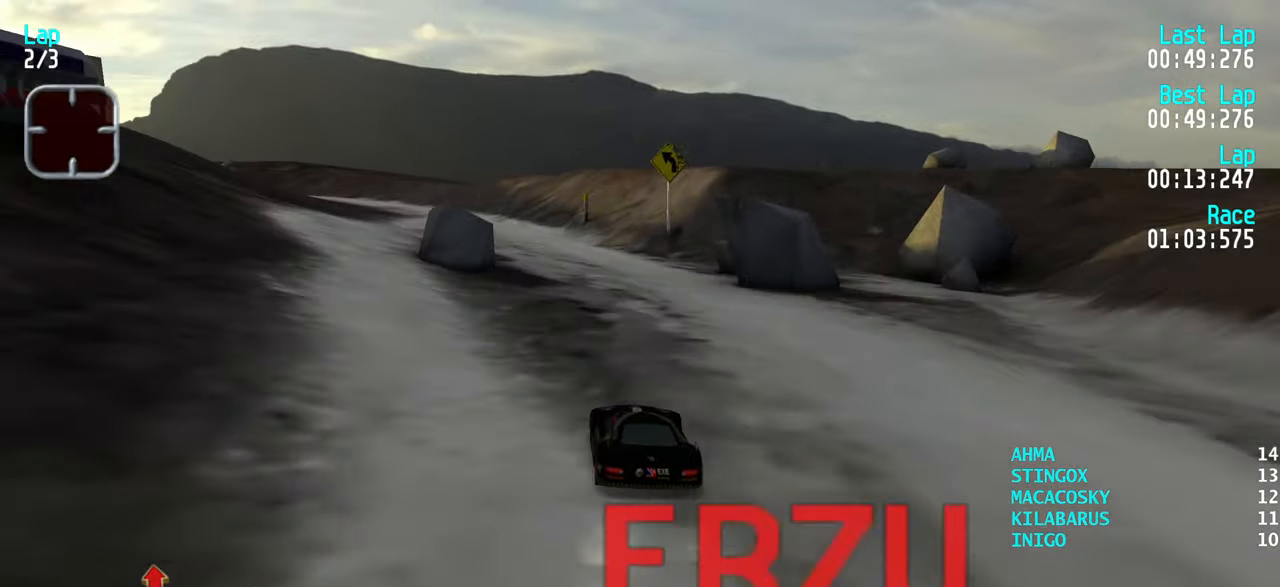
{"keys": ["up"], "events": [[100, "left", "down"], [150, "left", "up"], [433, "left", "down"], [483, "left", "up"]]}
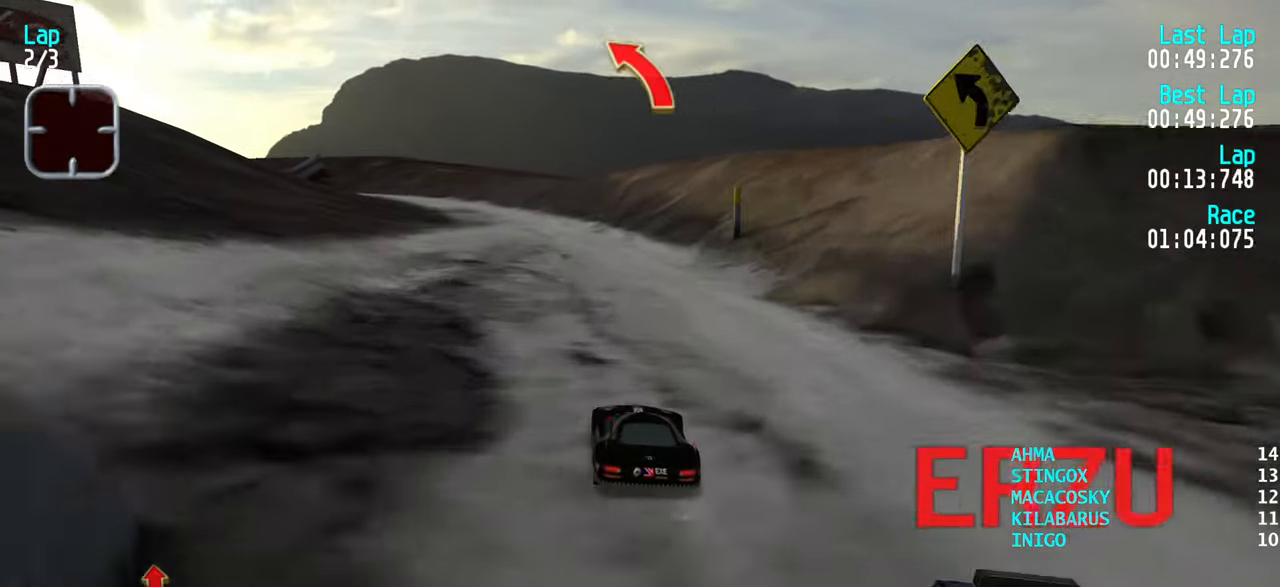
{"keys": ["up"], "events": [[133, "left", "down"], [183, "left", "up"], [267, "left", "down"], [350, "left", "up"], [450, "left", "down"], [500, "left", "up"]]}
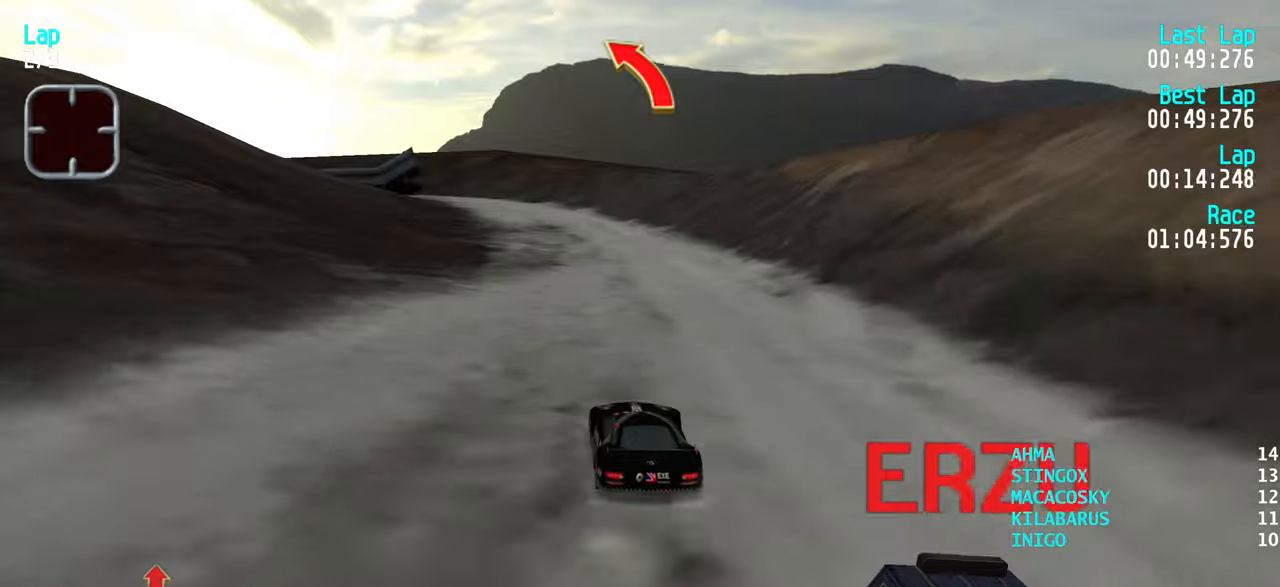
{"keys": ["up"], "events": [[184, "left", "down"], [284, "left", "up"], [417, "left", "down"], [467, "left", "up"]]}
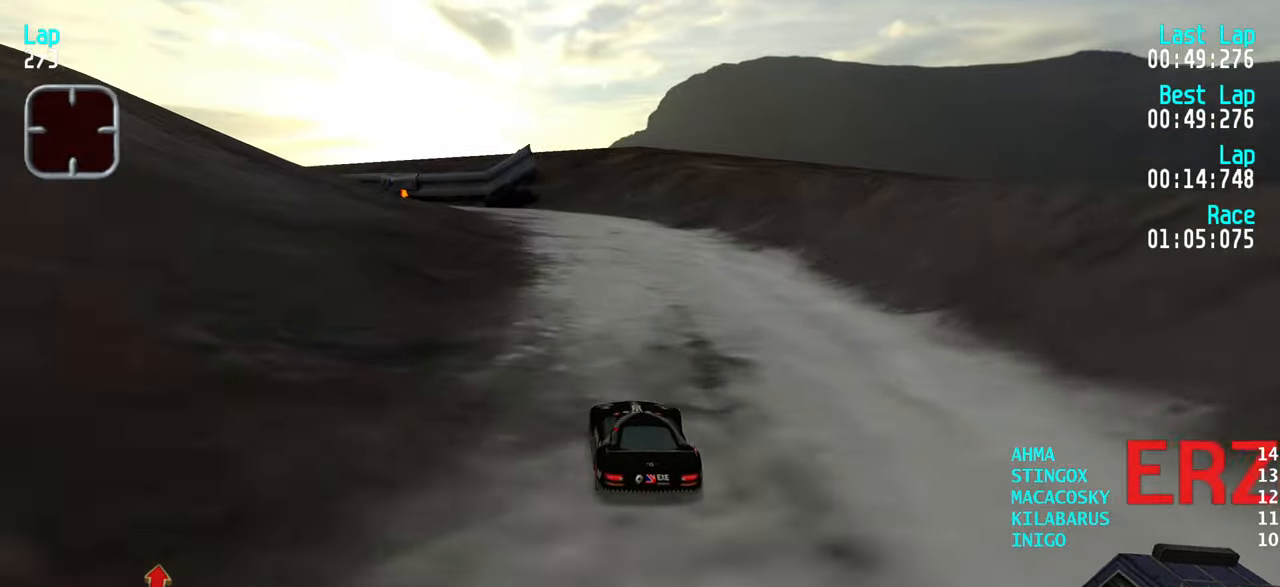
{"keys": ["up"], "events": [[100, "left", "down"], [150, "left", "up"], [350, "left", "down"], [434, "left", "up"]]}
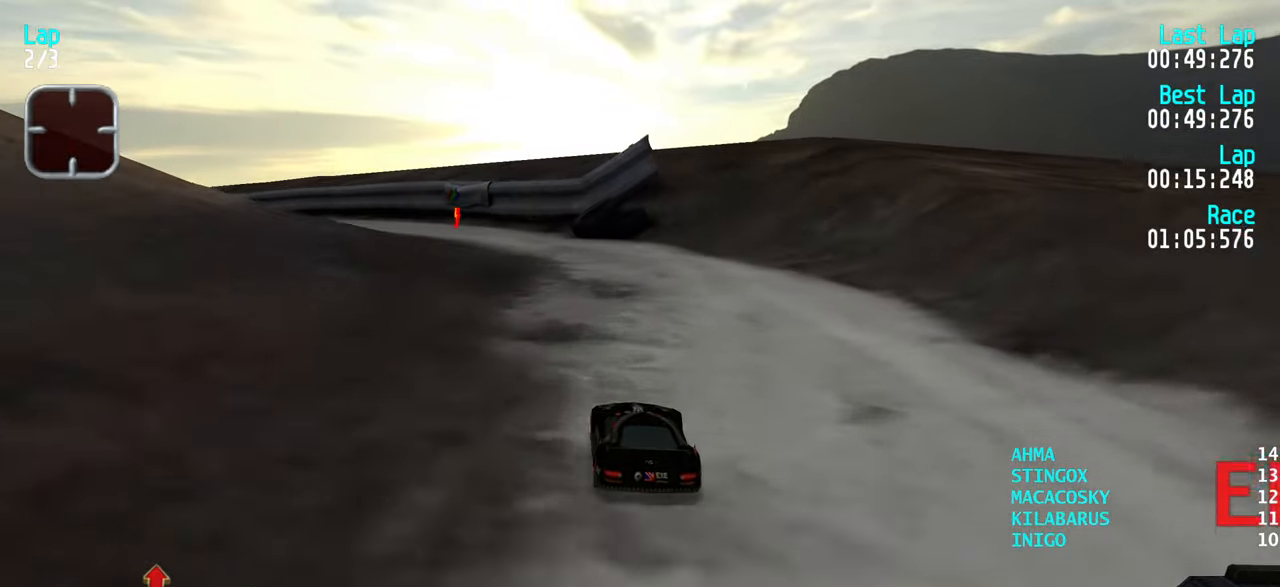
{"keys": ["up"], "events": [[34, "left", "down"], [84, "left", "up"], [167, "left", "down"], [267, "left", "up"], [400, "left", "down"], [500, "left", "up"]]}
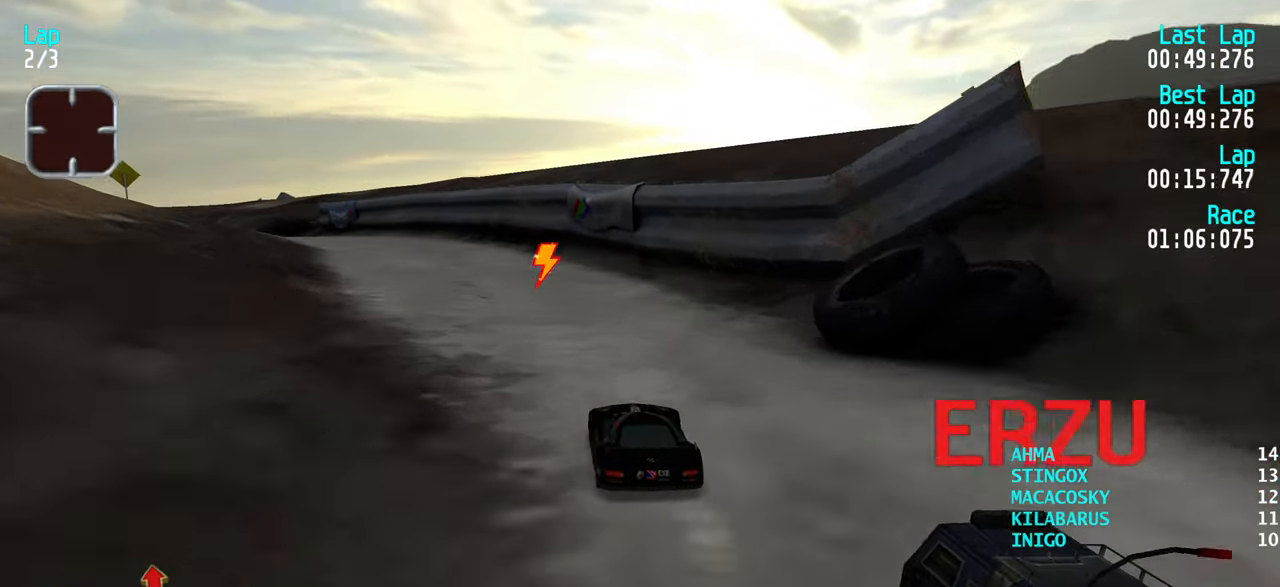
{"keys": ["left", "up"], "events": [[100, "left", "down"], [150, "left", "up"], [234, "left", "down"], [317, "left", "up"], [417, "left", "down"]]}
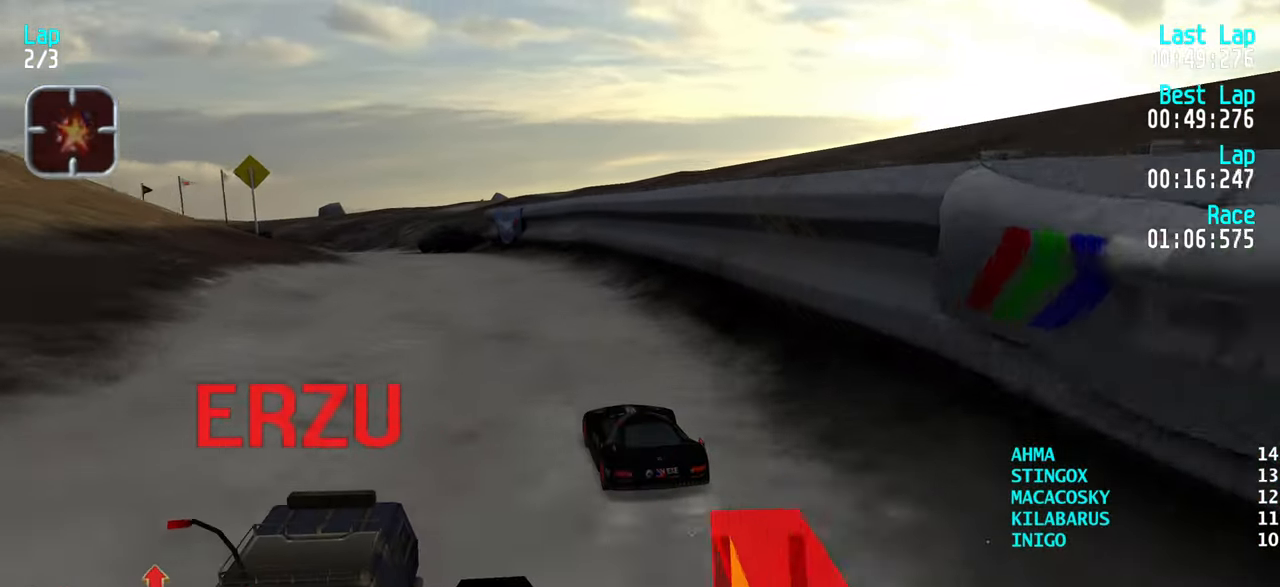
{"keys": ["up"], "events": [[17, "left", "up"], [67, "left", "down"], [150, "left", "up"], [250, "left", "down"], [300, "left", "up"]]}
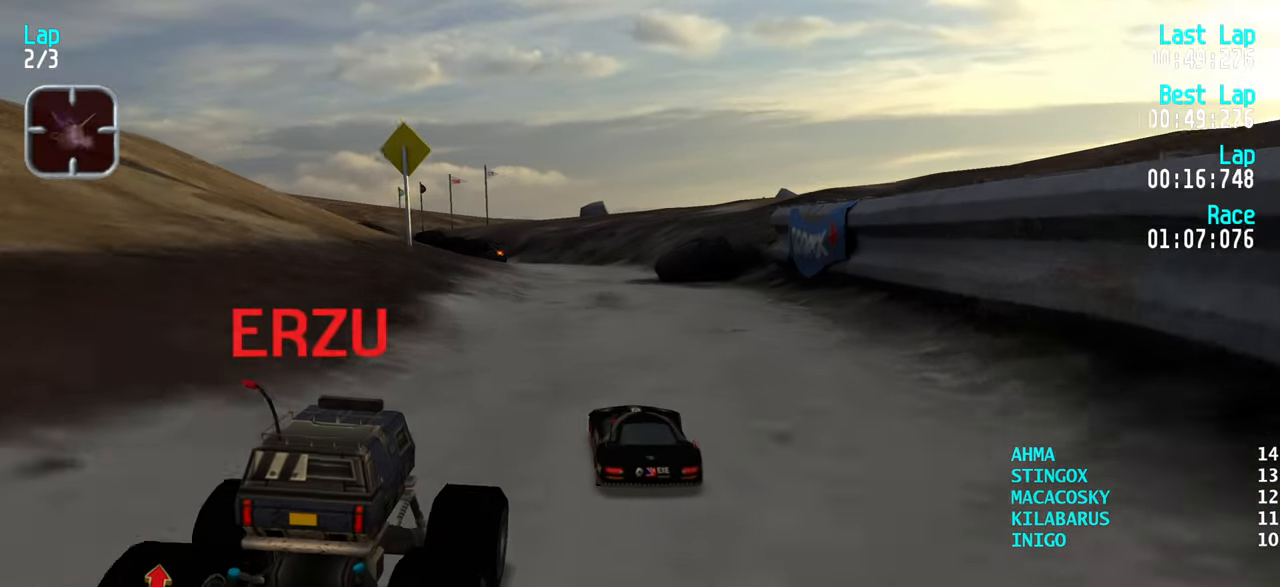
{"keys": ["up"], "events": [[167, "left", "down"], [217, "left", "up"], [450, "left", "down"], [500, "left", "up"]]}
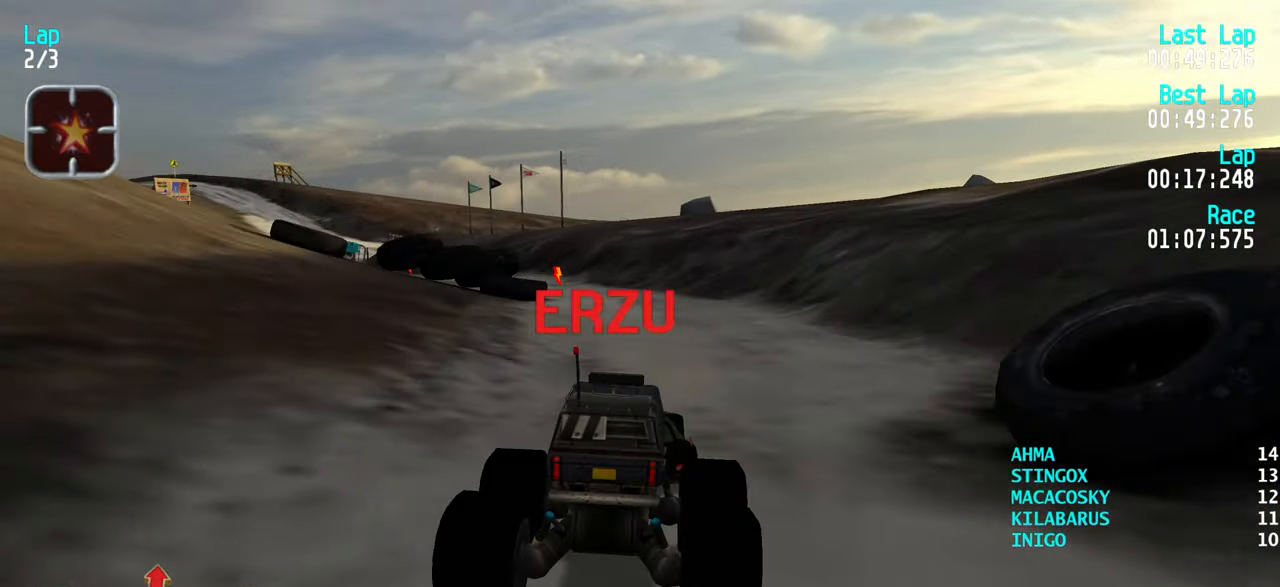
{"keys": ["up"], "events": [[134, "left", "down"], [184, "left", "up"], [317, "left", "down"], [367, "left", "up"]]}
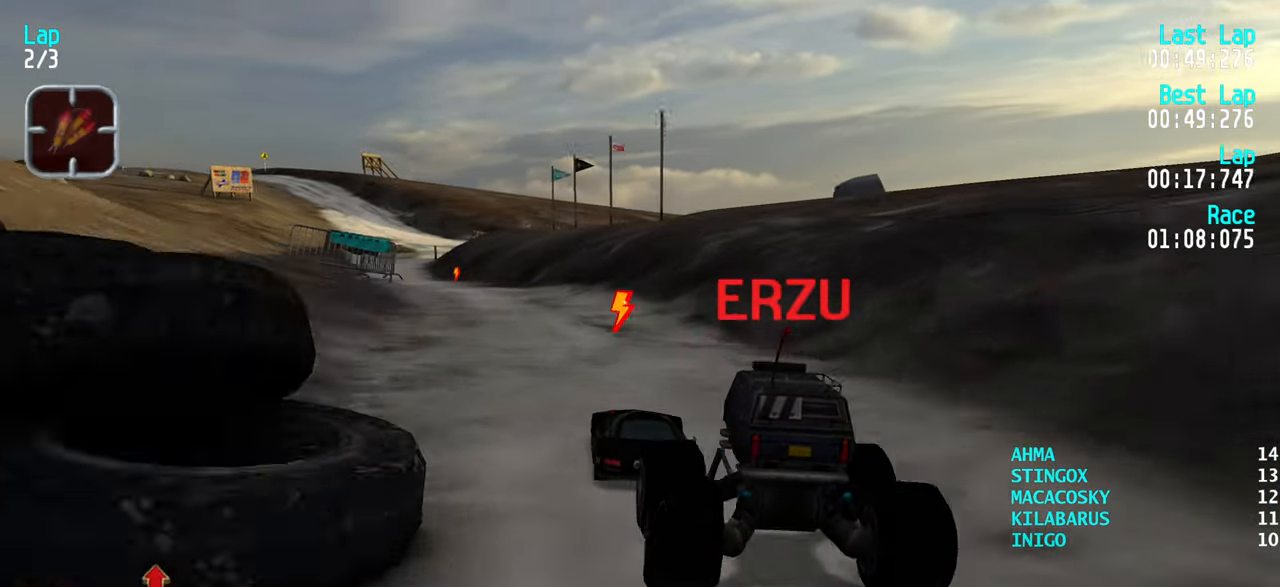
{"keys": ["up"], "events": [[200, "left", "down"], [250, "left", "up"], [334, "left", "down"], [384, "left", "up"]]}
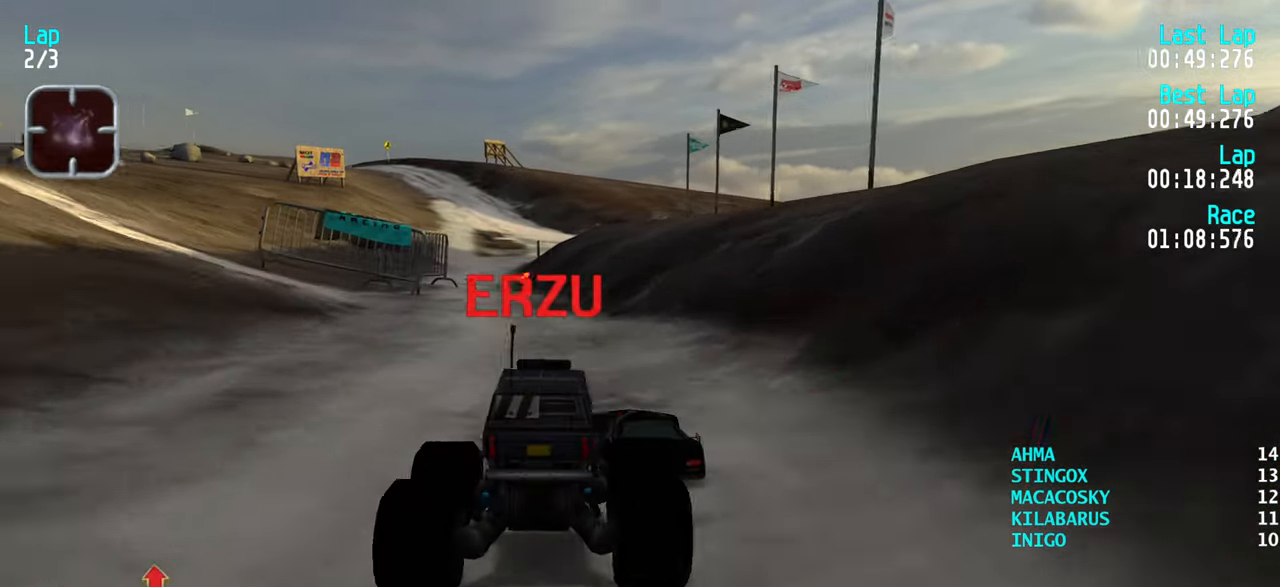
{"keys": ["up"], "events": [[34, "left", "down"], [67, "left", "up"], [400, "right", "down"], [450, "right", "up"]]}
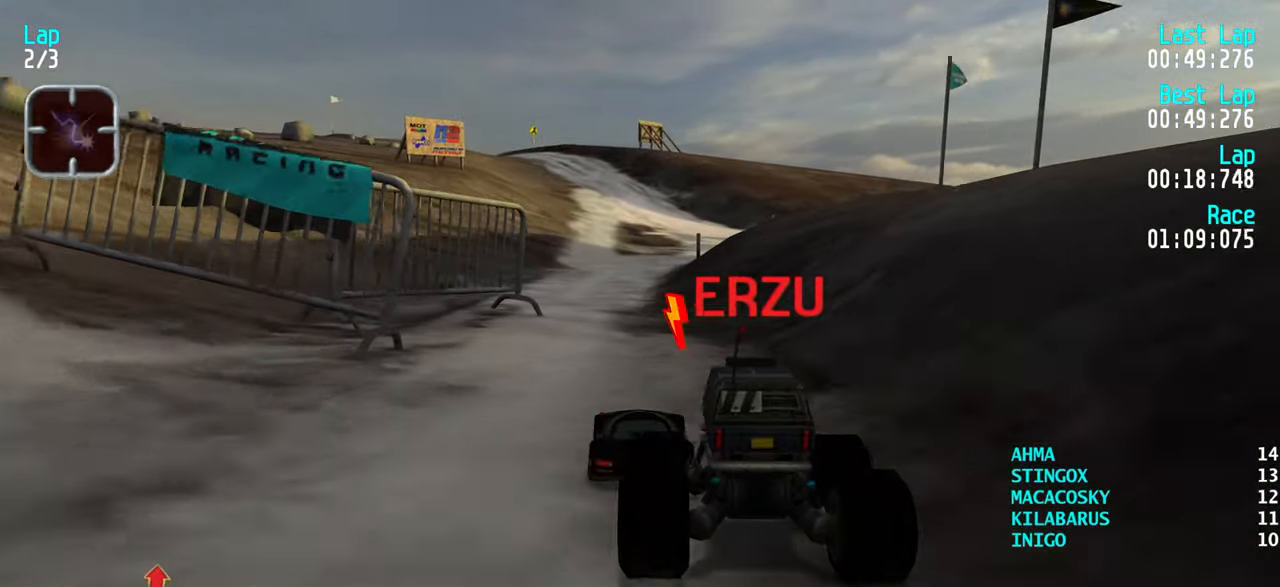
{"keys": ["left", "up"], "events": [[500, "left", "down"]]}
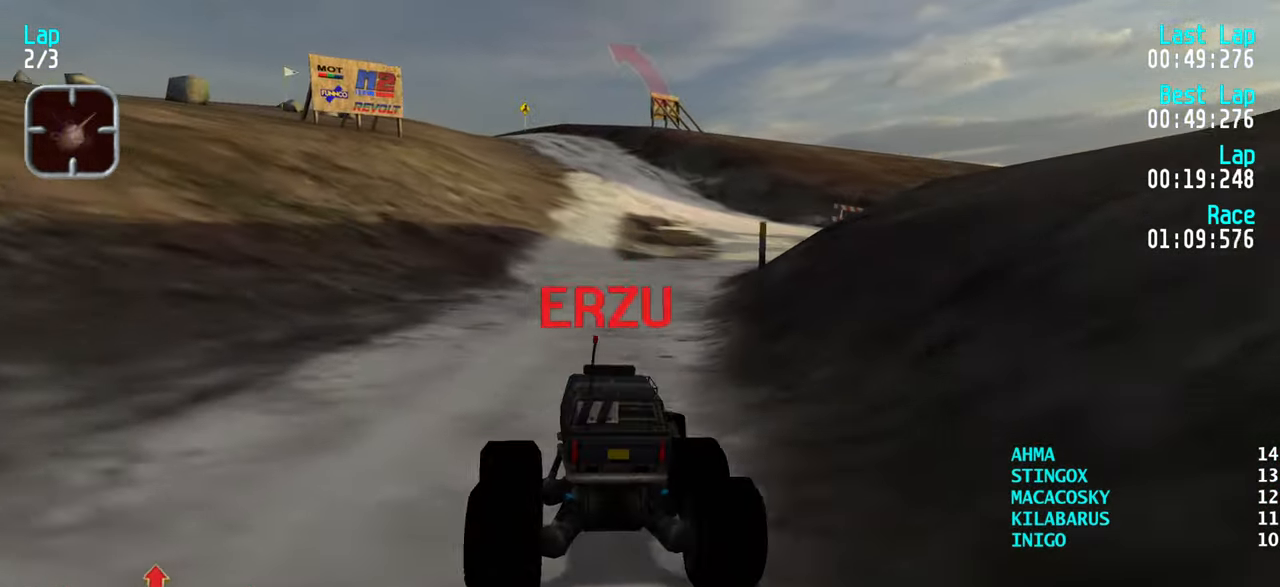
{"keys": ["up"], "events": [[50, "left", "up"]]}
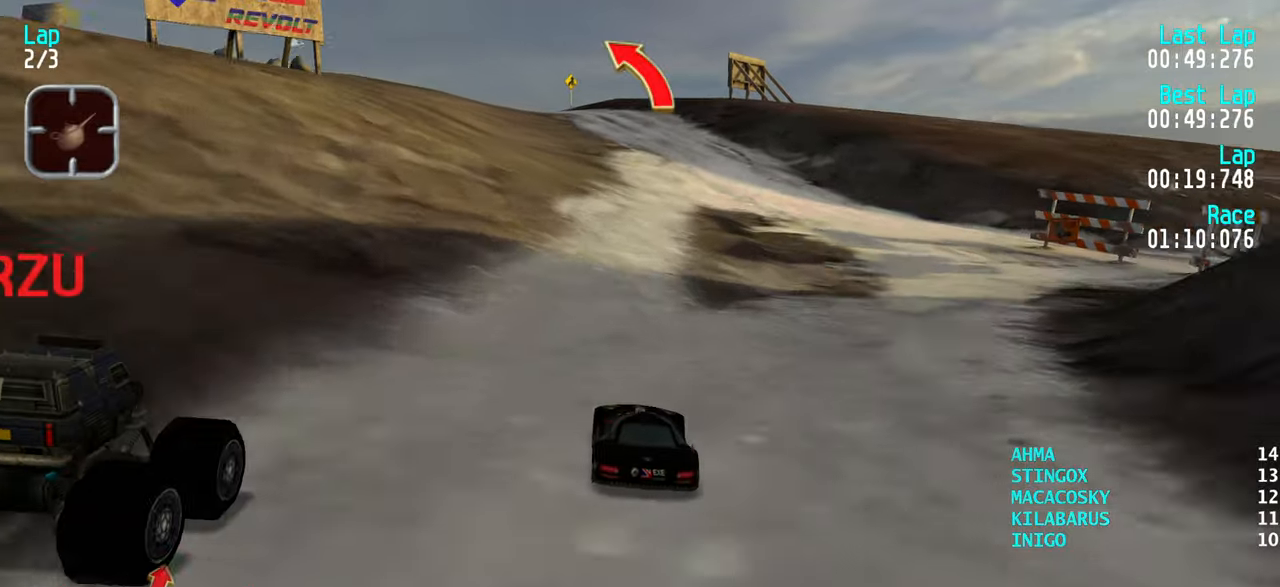
{"keys": ["up"], "events": [[216, "left", "down"], [266, "left", "up"]]}
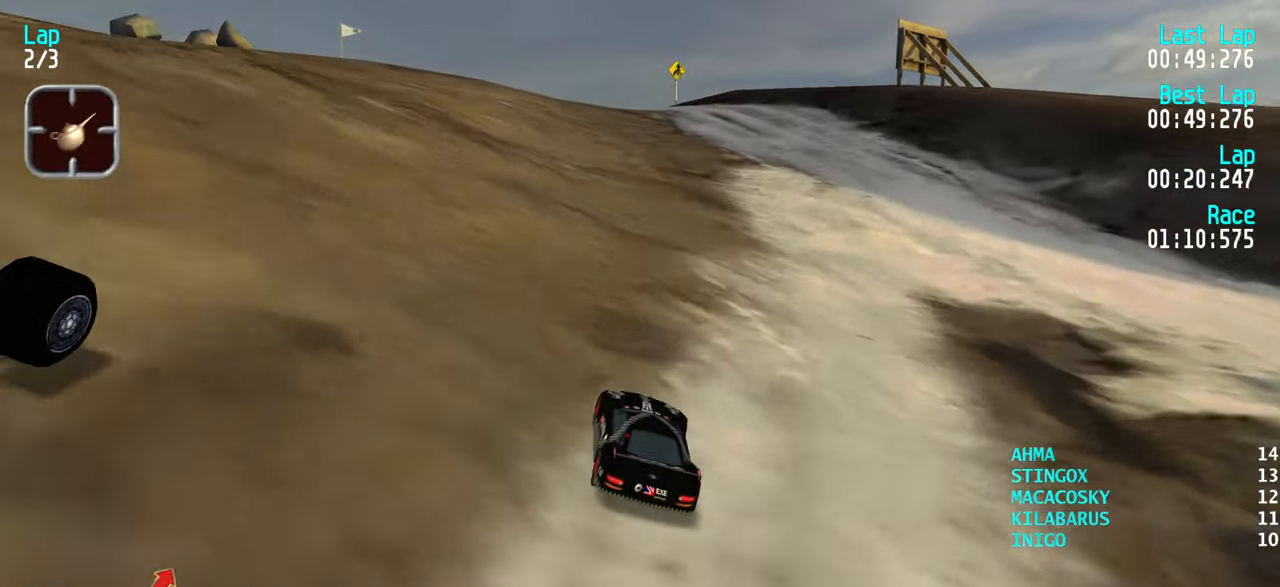
{"keys": ["up"], "events": []}
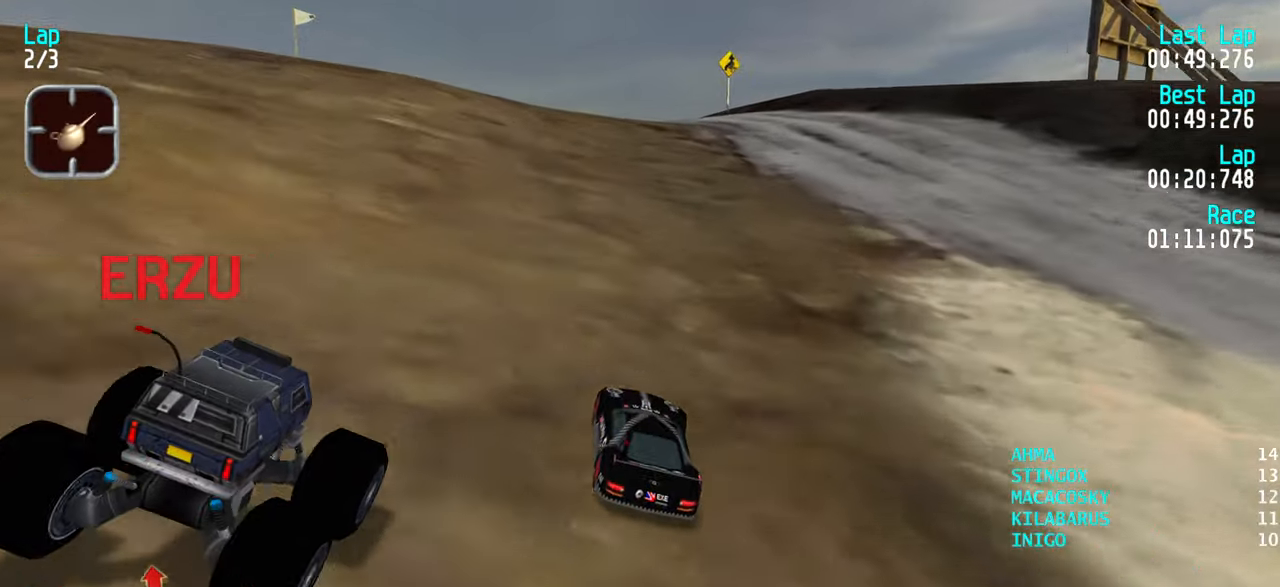
{"keys": ["up"], "events": []}
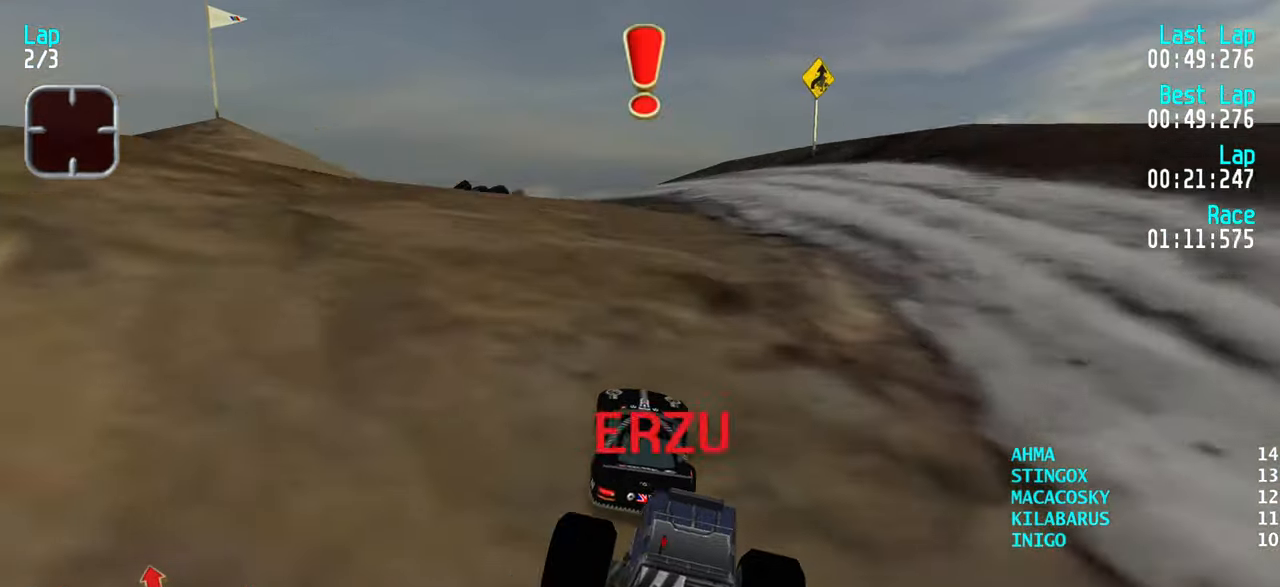
{"keys": ["up"], "events": []}
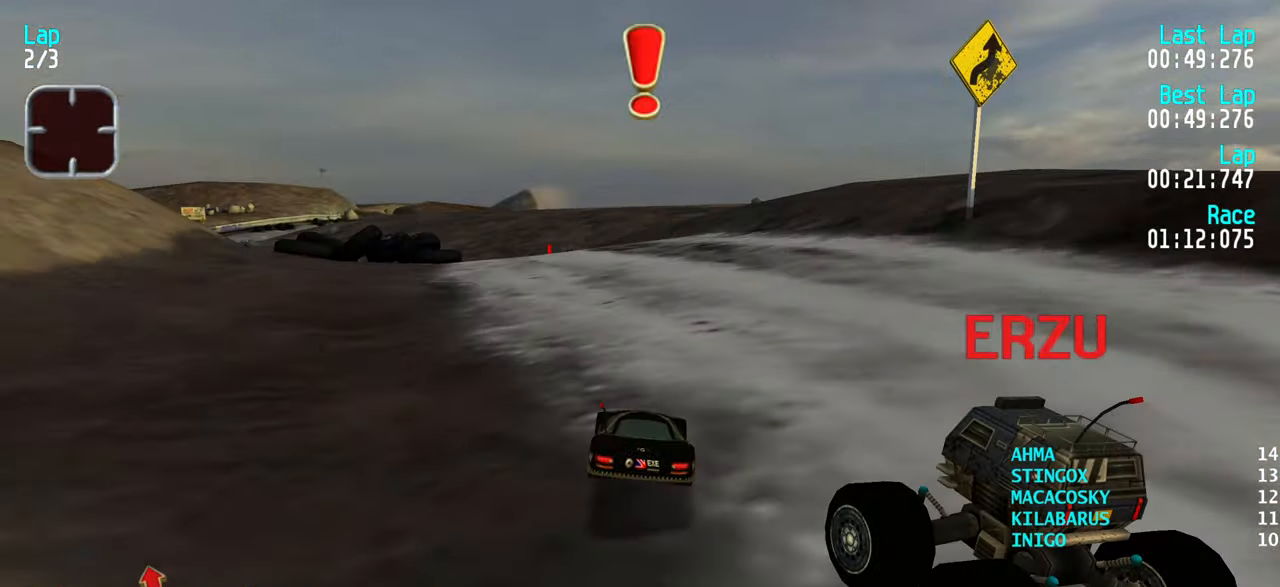
{"keys": ["left", "up"], "events": [[150, "left", "down"], [183, "left", "up"], [466, "left", "down"]]}
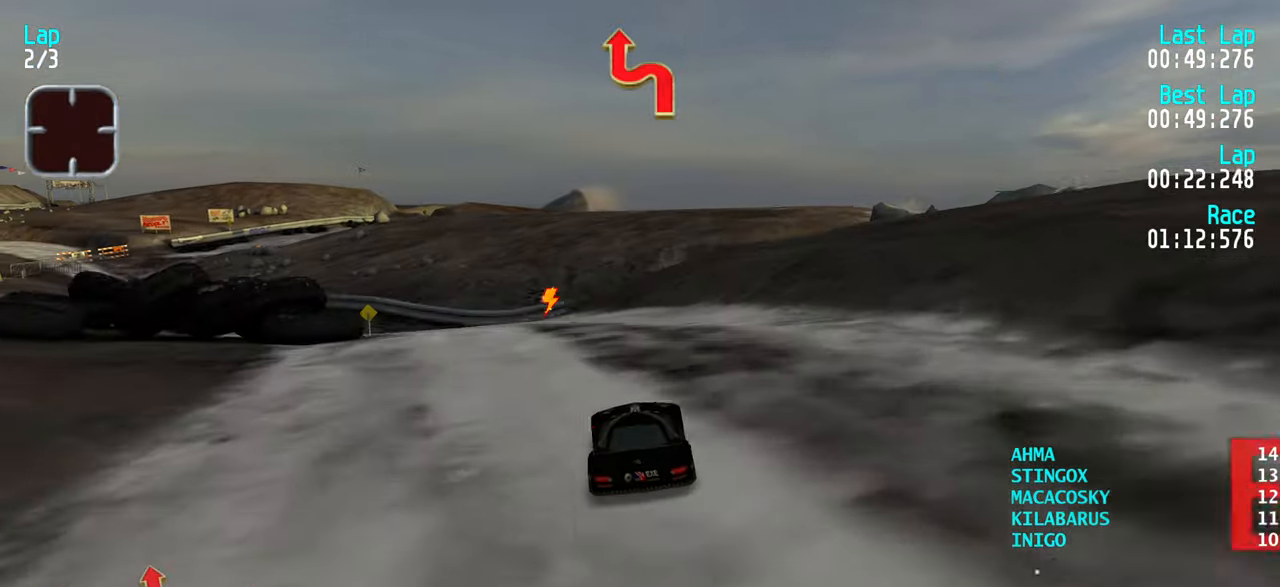
{"keys": ["up"], "events": [[16, "left", "up"]]}
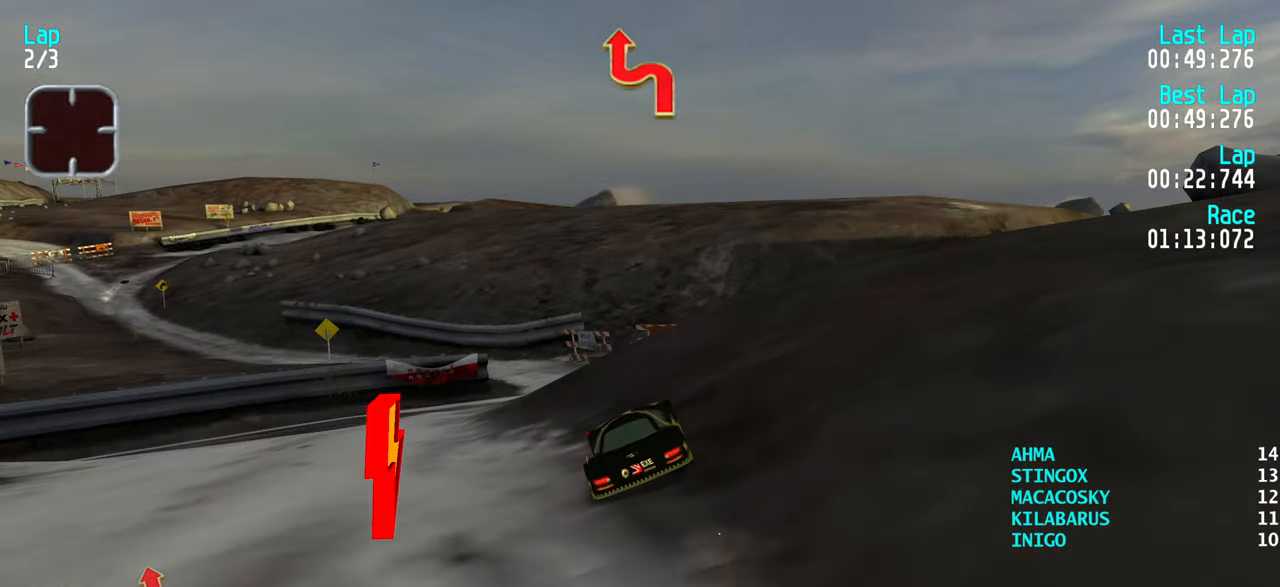
{"keys": ["up"], "events": []}
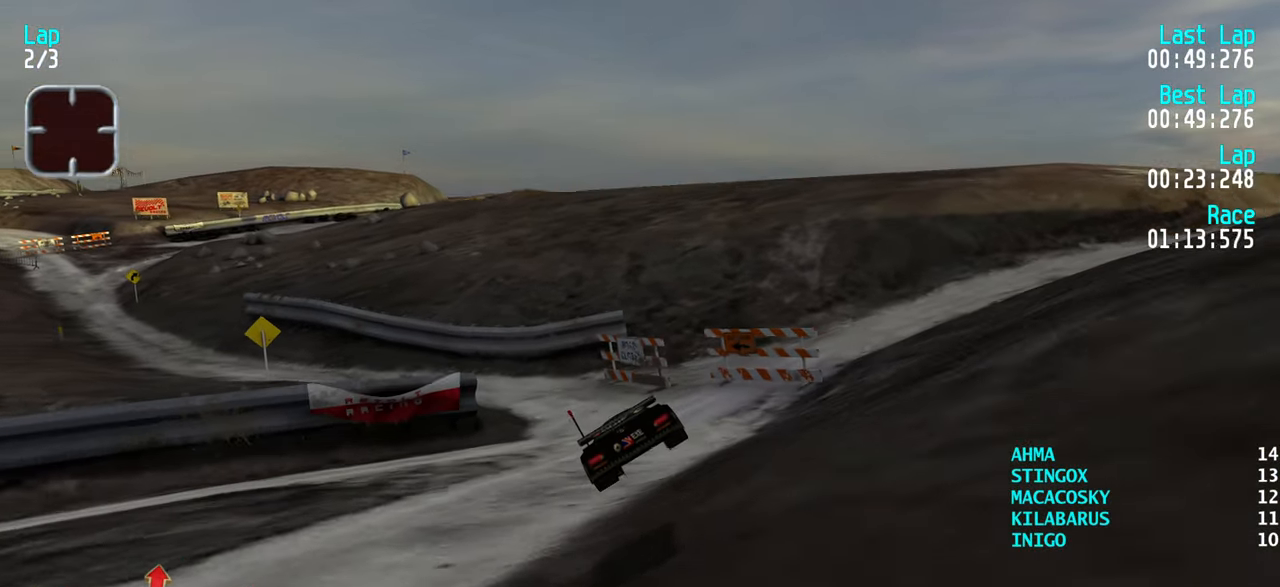
{"keys": ["up"], "events": [[283, "left", "down"], [316, "left", "up"], [416, "left", "down"], [466, "left", "up"]]}
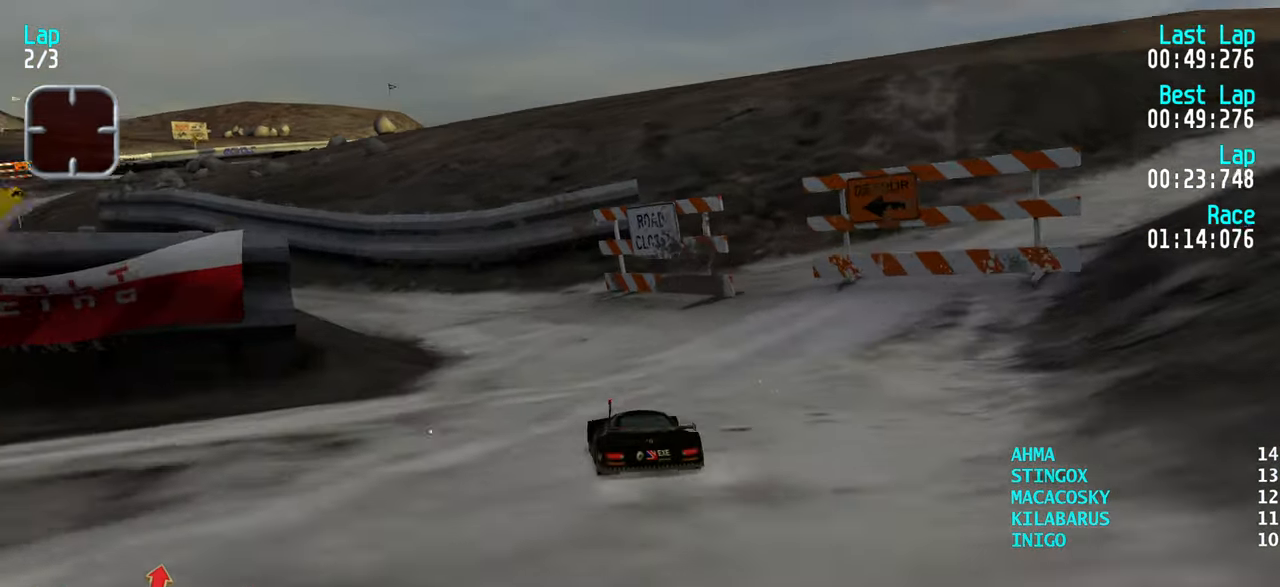
{"keys": ["up"], "events": [[66, "left", "down"], [150, "left", "up"], [200, "left", "down"], [483, "left", "up"]]}
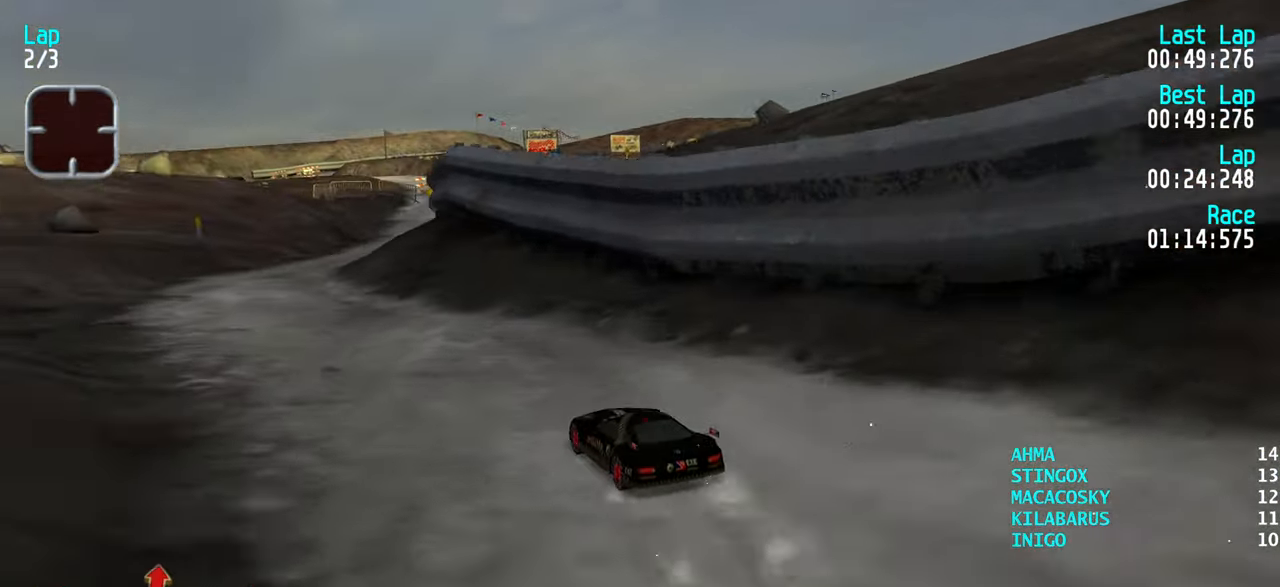
{"keys": ["up"], "events": [[33, "left", "down"], [117, "left", "up"]]}
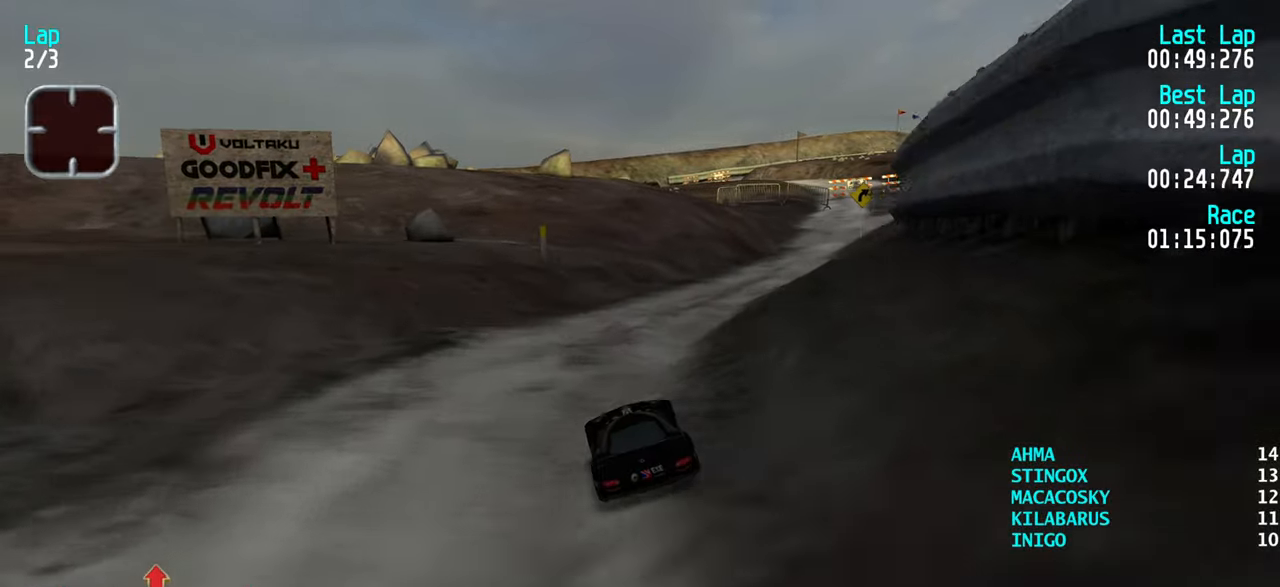
{"keys": ["up"], "events": [[183, "right", "down"], [283, "right", "up"], [383, "right", "down"], [467, "right", "up"]]}
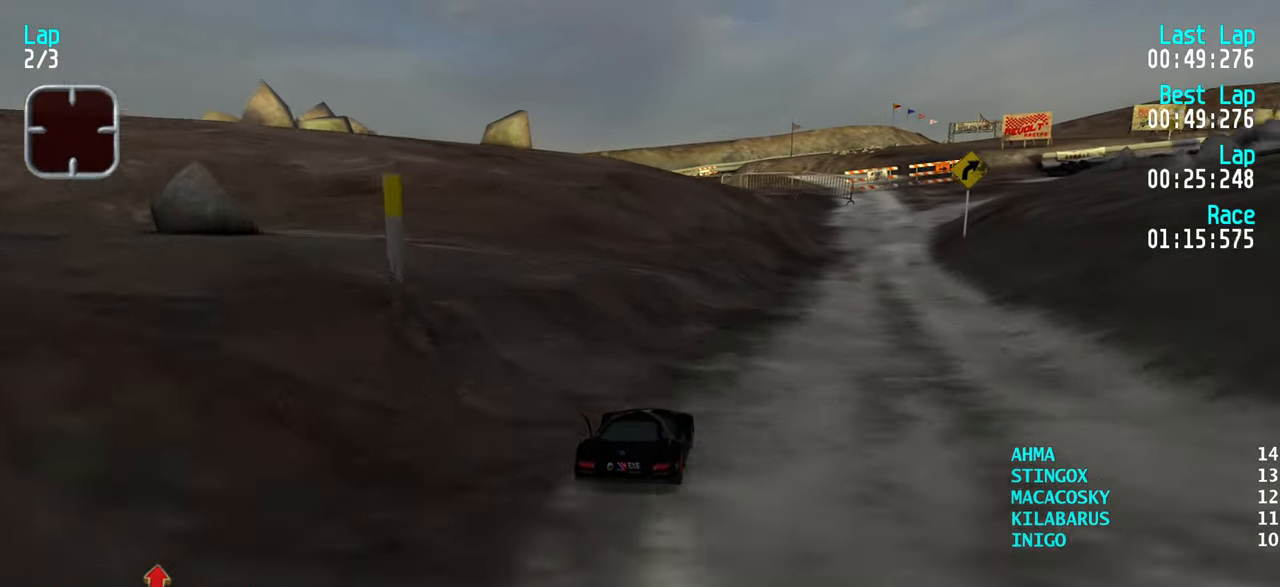
{"keys": ["right", "up"], "events": [[67, "right", "down"], [150, "right", "up"], [200, "right", "down"], [250, "right", "up"], [483, "right", "down"]]}
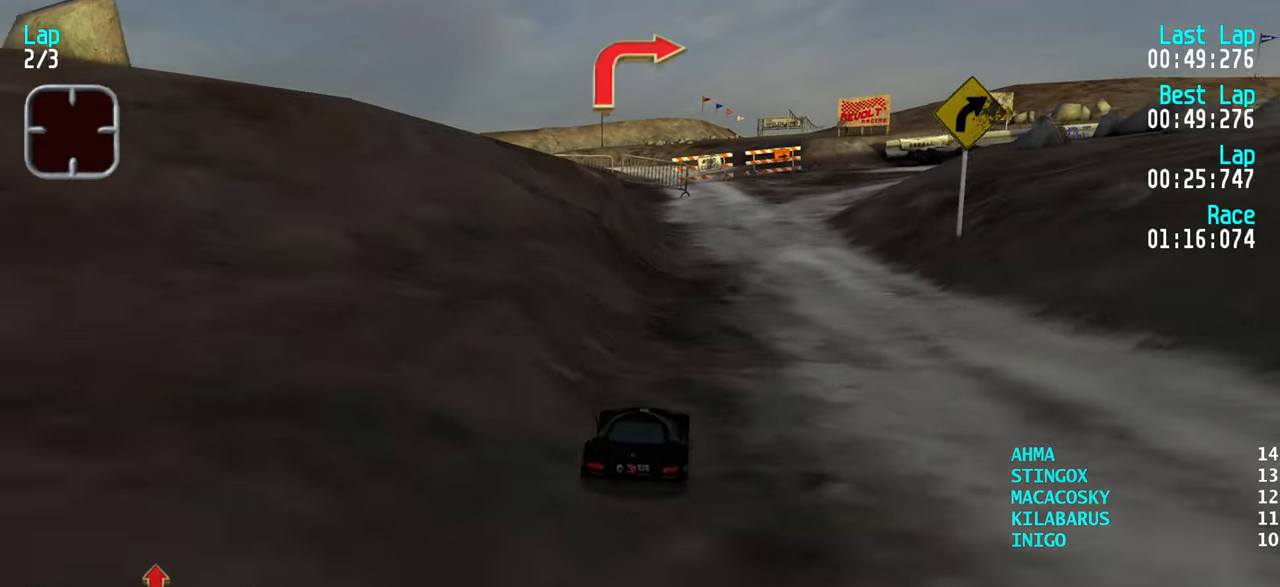
{"keys": ["right", "up"], "events": [[33, "right", "up"], [267, "right", "down"], [300, "right", "up"], [500, "right", "down"]]}
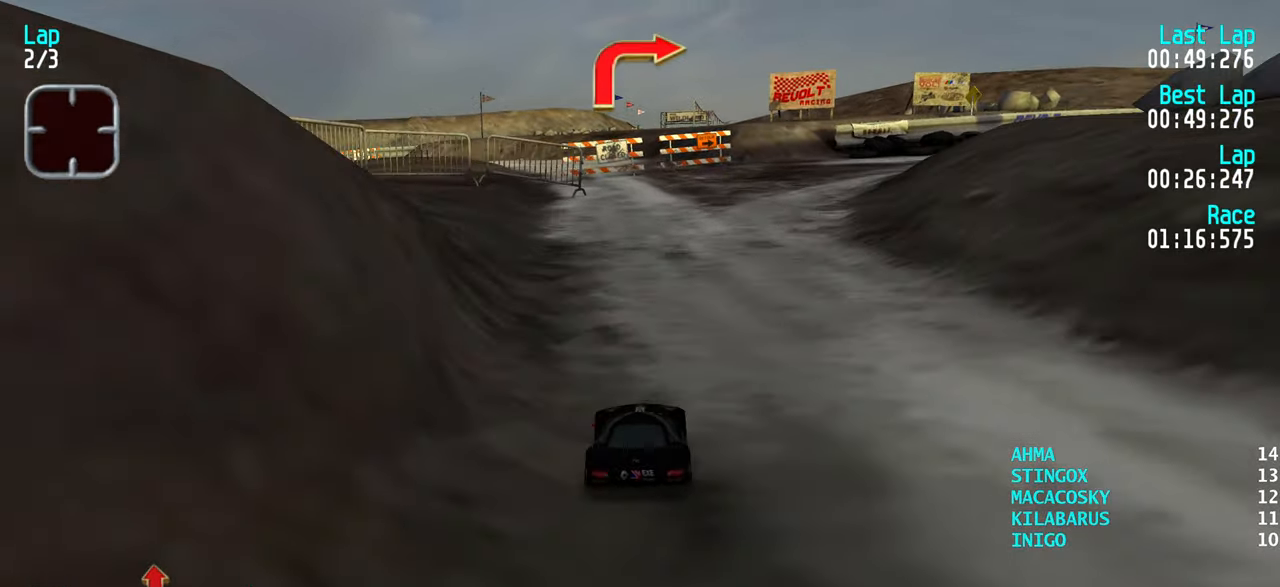
{"keys": ["up"], "events": [[50, "right", "up"], [183, "right", "down"], [233, "right", "up"], [317, "right", "down"], [367, "right", "up"]]}